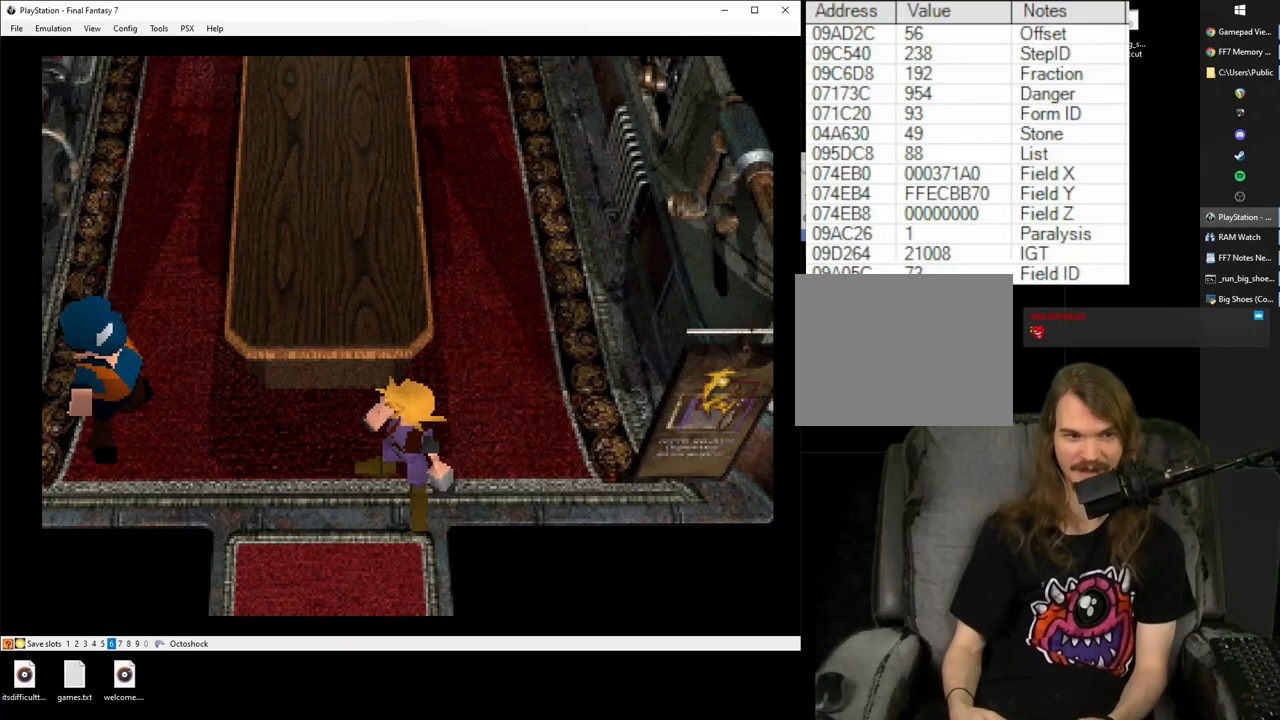
Gameplay with a controller (PlayStation layout); each line is a JSON object with the inputs held at the frame after it. "button_events" lists button changes between this image and that frame as [ms after this image, input, new state], when the widget could be followed in between (sticks are given only as held states). Not read: L3 R3 right_stick.
{"buttons": ["CIRCLE"], "button_events": [[50, "CIRCLE", "up"], [133, "CIRCLE", "down"], [233, "CIRCLE", "up"], [300, "CIRCLE", "down"], [383, "CIRCLE", "up"], [450, "CIRCLE", "down"]]}
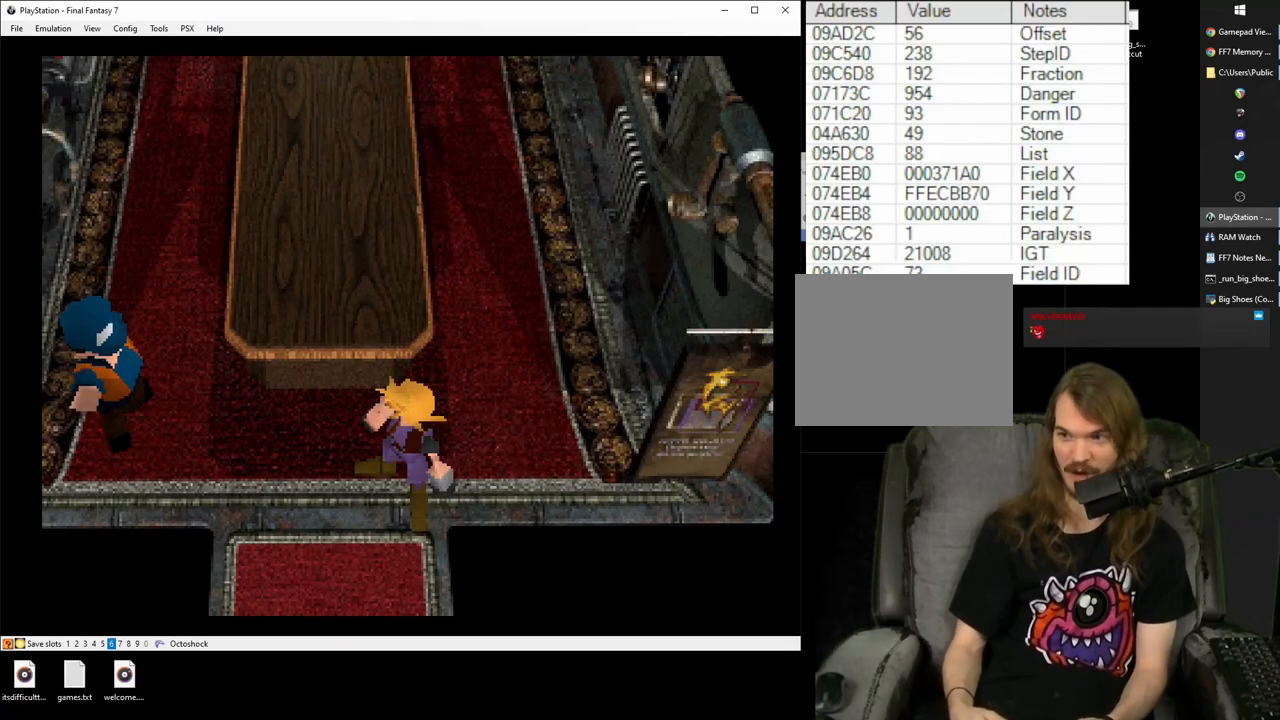
{"buttons": ["CIRCLE"], "button_events": [[50, "CIRCLE", "up"], [117, "CIRCLE", "down"], [200, "CIRCLE", "up"], [283, "CIRCLE", "down"], [350, "CIRCLE", "up"], [450, "CIRCLE", "down"]]}
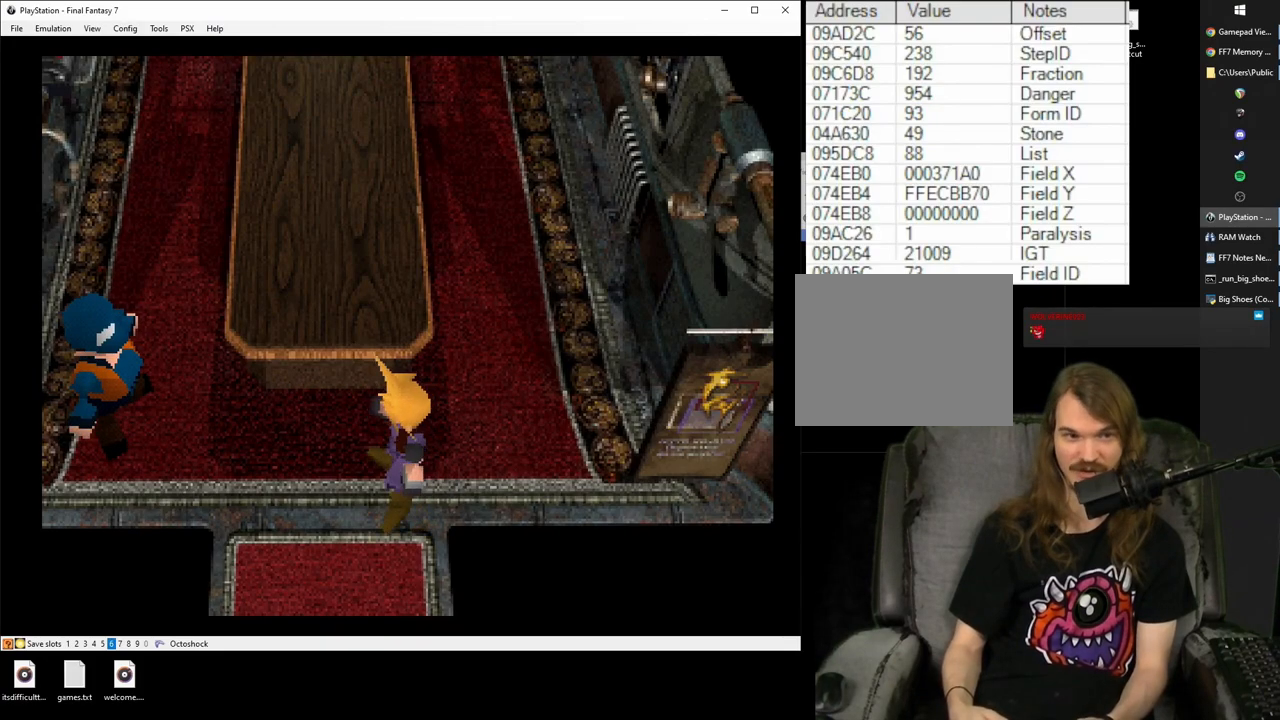
{"buttons": ["CIRCLE"], "button_events": [[33, "CIRCLE", "up"], [100, "CIRCLE", "down"], [183, "CIRCLE", "up"], [283, "CIRCLE", "down"], [350, "CIRCLE", "up"], [417, "CIRCLE", "down"]]}
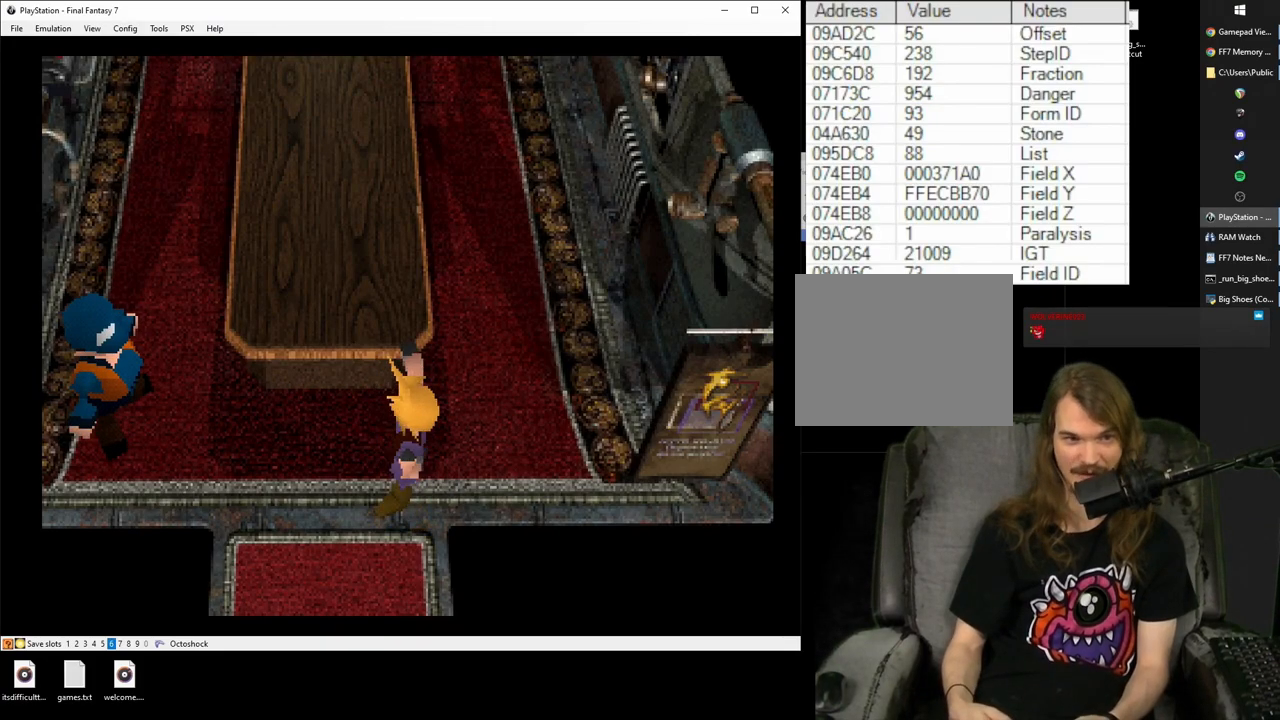
{"buttons": [], "button_events": [[33, "CIRCLE", "up"], [100, "CIRCLE", "down"], [183, "CIRCLE", "up"], [250, "CIRCLE", "down"], [333, "CIRCLE", "up"], [400, "CIRCLE", "down"], [500, "CIRCLE", "up"]]}
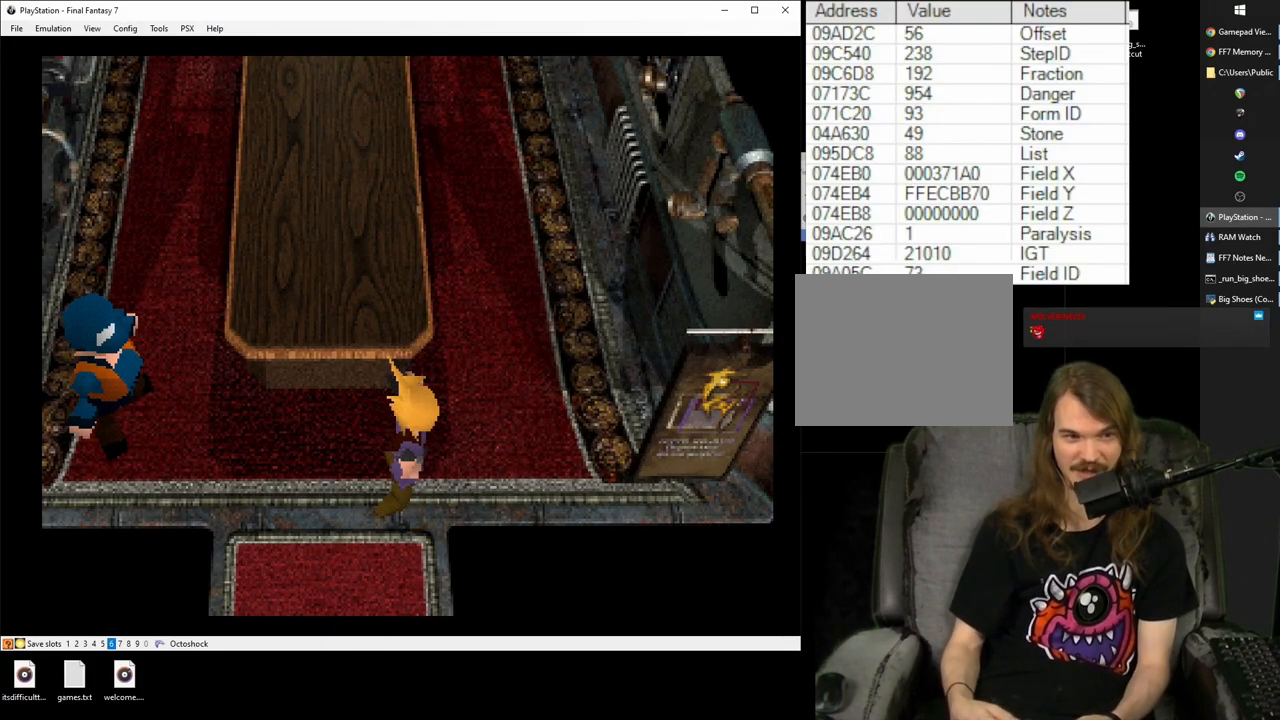
{"buttons": [], "button_events": [[67, "CIRCLE", "down"], [150, "CIRCLE", "up"], [233, "CIRCLE", "down"], [333, "CIRCLE", "up"], [400, "CIRCLE", "down"], [483, "CIRCLE", "up"]]}
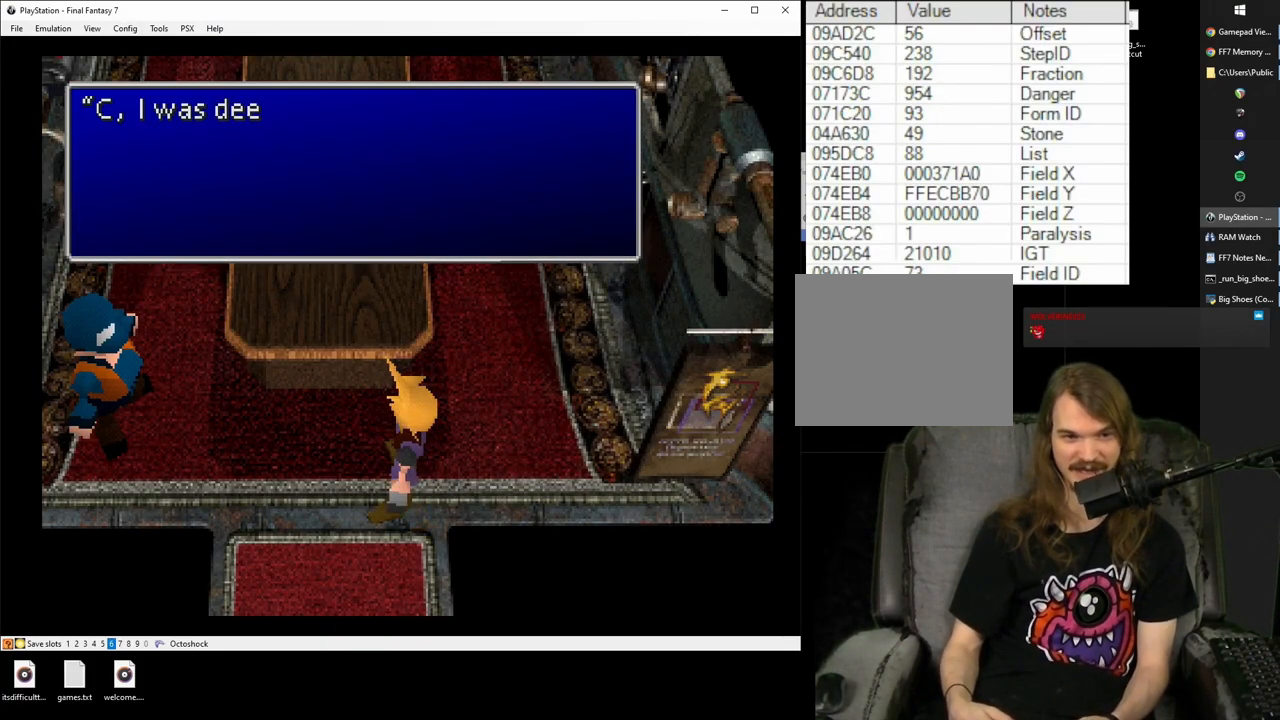
{"buttons": [], "button_events": [[67, "CIRCLE", "down"], [150, "CIRCLE", "up"], [217, "CIRCLE", "down"], [317, "CIRCLE", "up"], [417, "CIRCLE", "down"], [500, "CIRCLE", "up"]]}
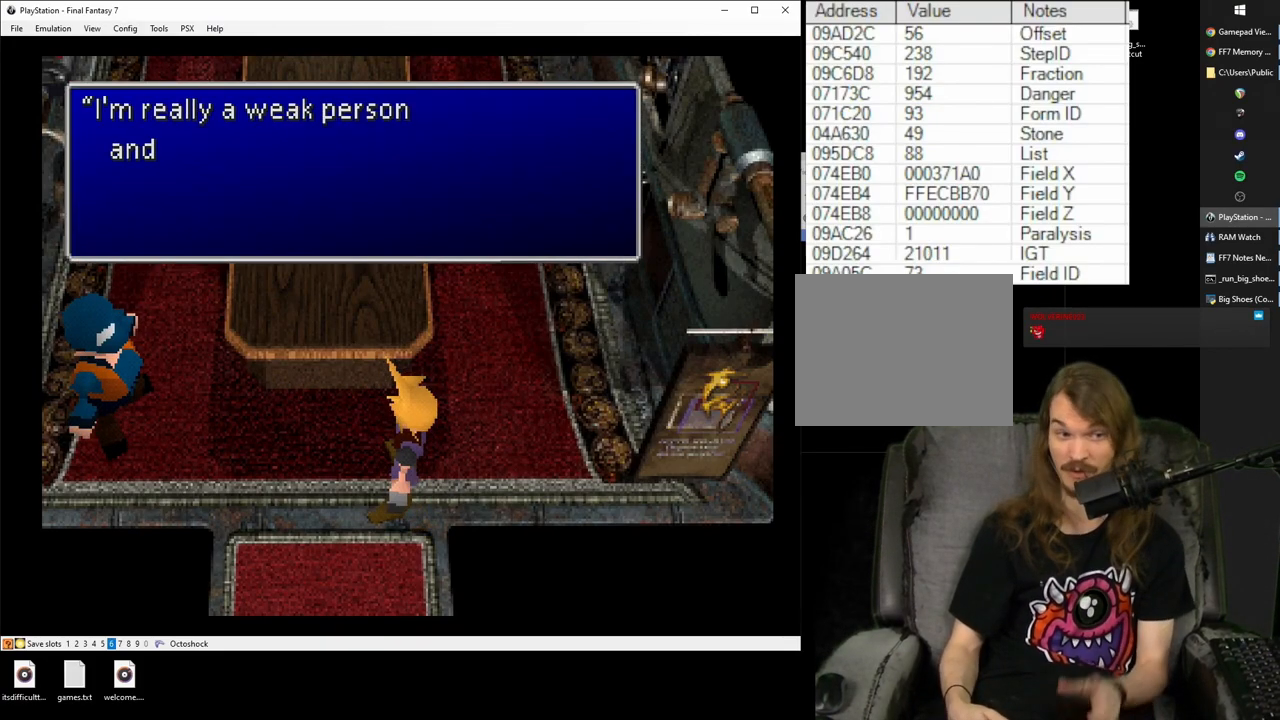
{"buttons": ["CIRCLE"], "button_events": [[117, "CIRCLE", "down"], [200, "CIRCLE", "up"], [317, "CIRCLE", "down"], [400, "CIRCLE", "up"], [483, "CIRCLE", "down"]]}
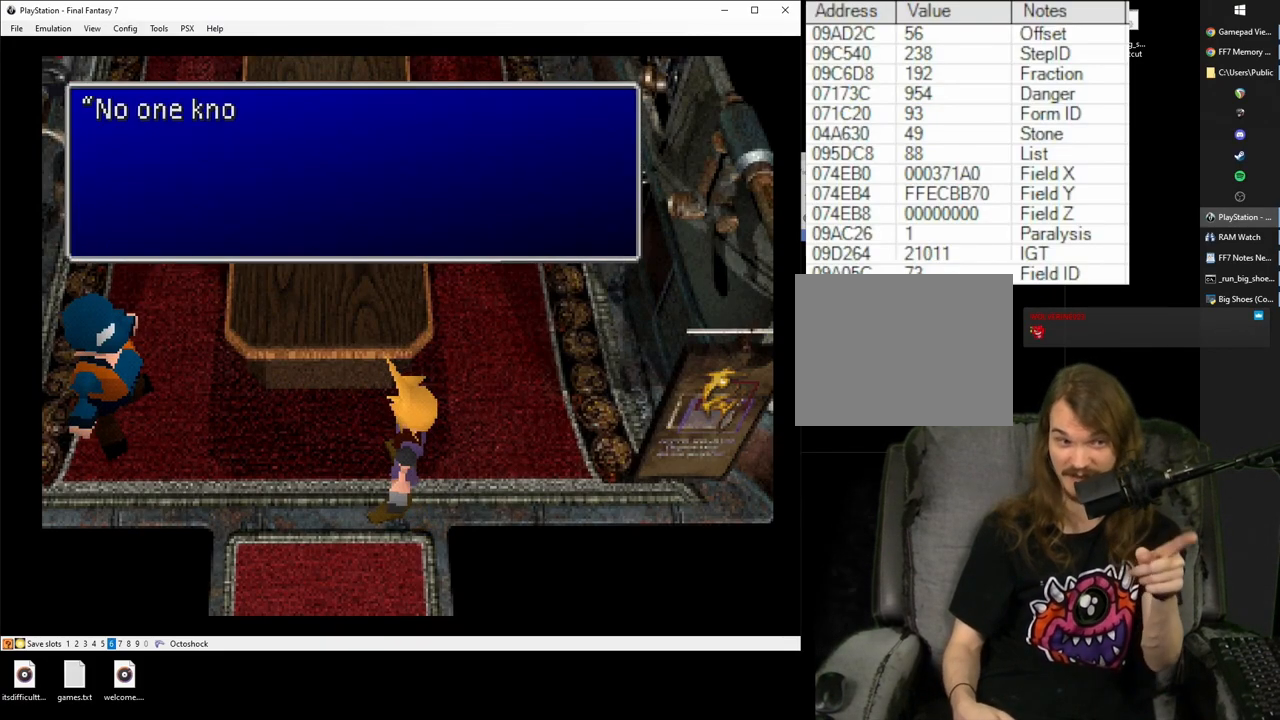
{"buttons": ["CIRCLE"], "button_events": [[67, "CIRCLE", "up"], [167, "CIRCLE", "down"], [250, "CIRCLE", "up"], [300, "CIRCLE", "down"], [400, "CIRCLE", "up"], [483, "CIRCLE", "down"]]}
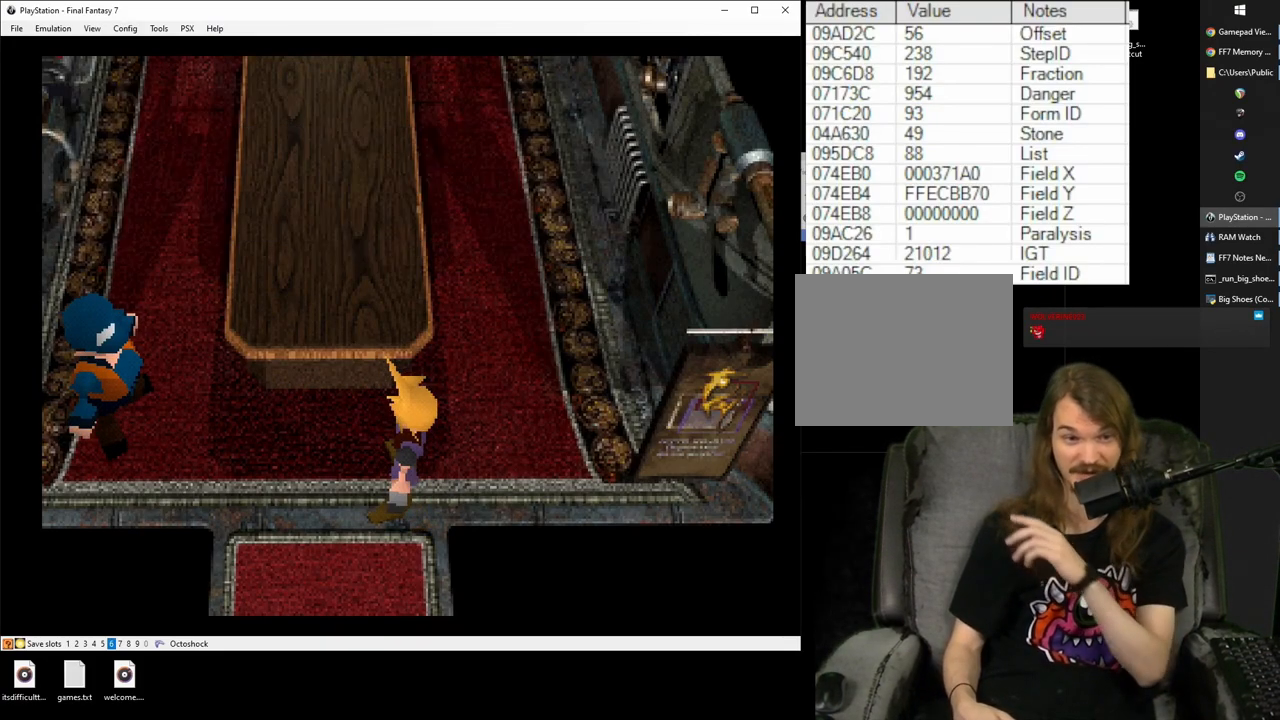
{"buttons": [], "button_events": [[67, "CIRCLE", "up"], [150, "CIRCLE", "down"], [250, "CIRCLE", "up"]]}